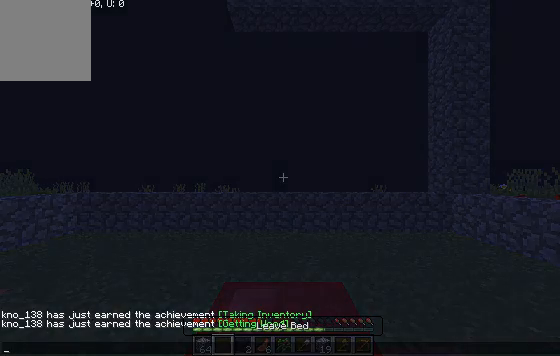
Gameplay with keyboard; each line is a JSON object with the keys held at the frame after it. "events" lists presses ("down") and releases ("up") of "a", "d", "s" and "w" between this image and that frame as [ms after this image, input, new state], when the widget could be followed in between. No other keys are recorded. Mouse input is not recorded.
{"keys": [], "events": []}
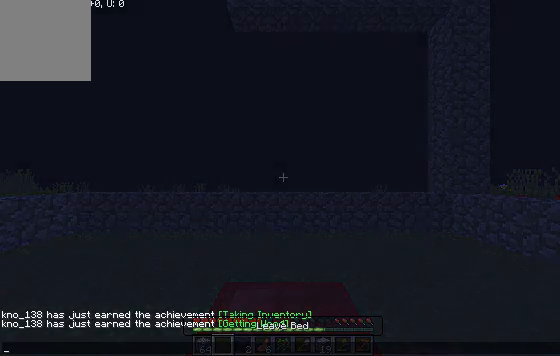
{"keys": [], "events": []}
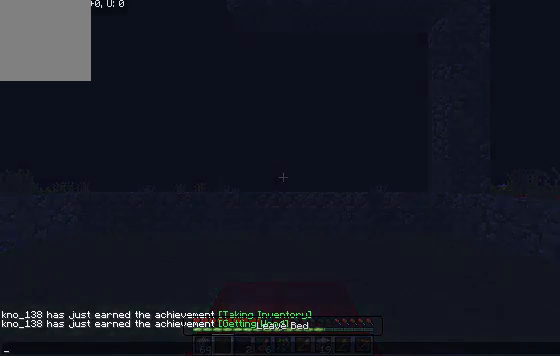
{"keys": [], "events": []}
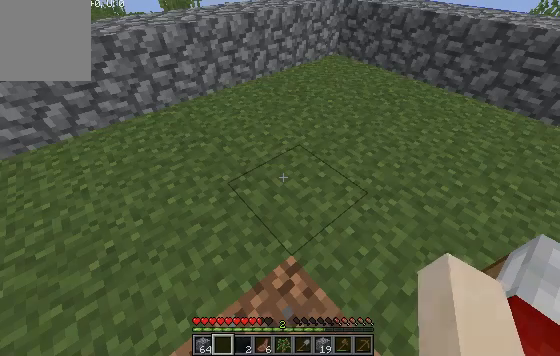
{"keys": [], "events": []}
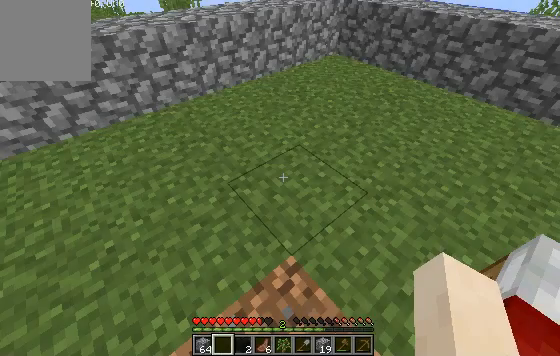
{"keys": [], "events": []}
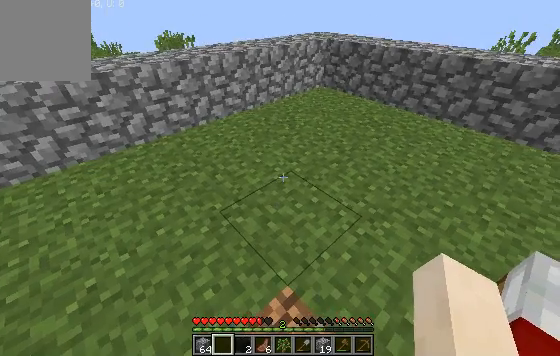
{"keys": [], "events": []}
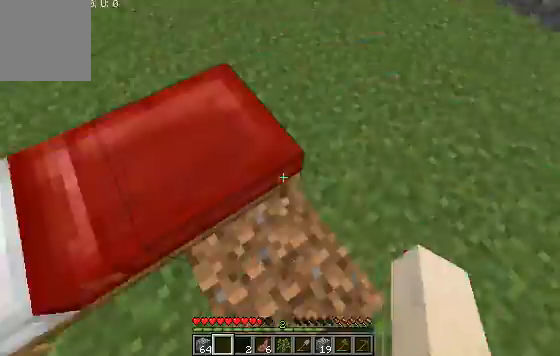
{"keys": ["w"], "events": [[433, "w", "down"]]}
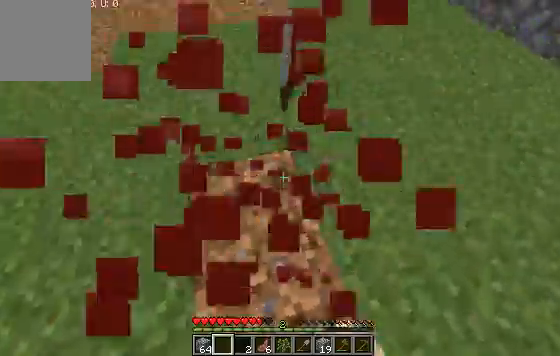
{"keys": ["w"], "events": []}
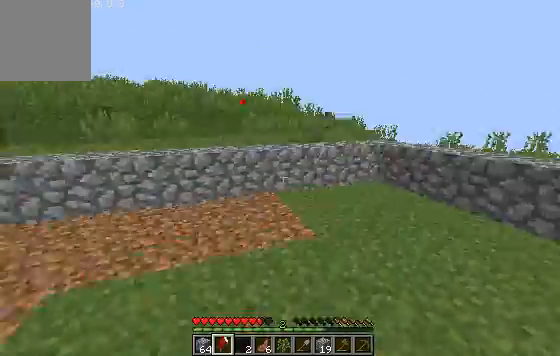
{"keys": ["w"], "events": []}
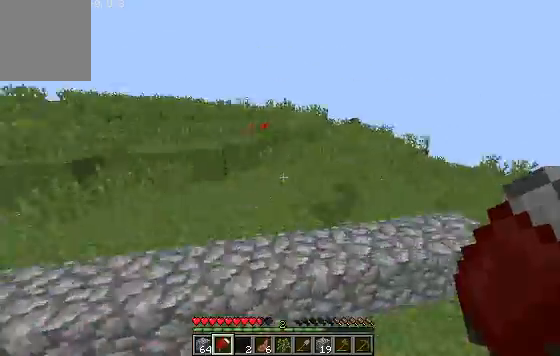
{"keys": ["w"], "events": []}
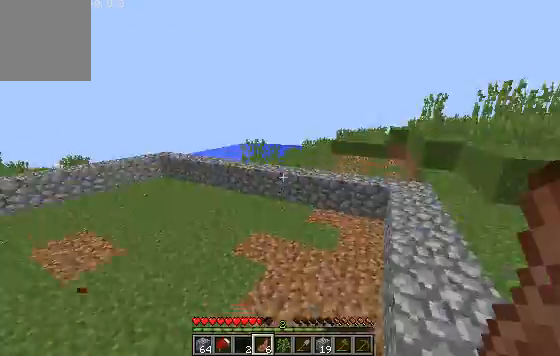
{"keys": ["w"], "events": []}
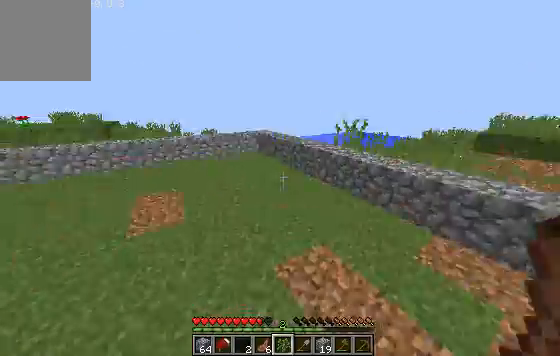
{"keys": ["a", "w"], "events": [[400, "a", "down"]]}
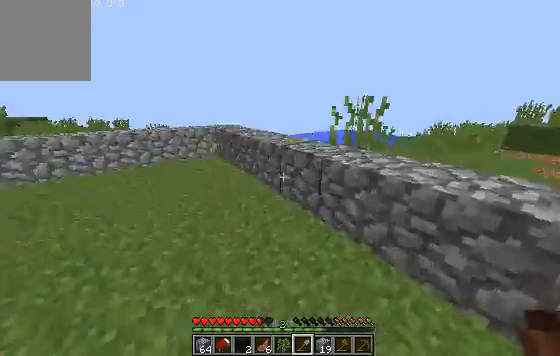
{"keys": ["a", "w"], "events": []}
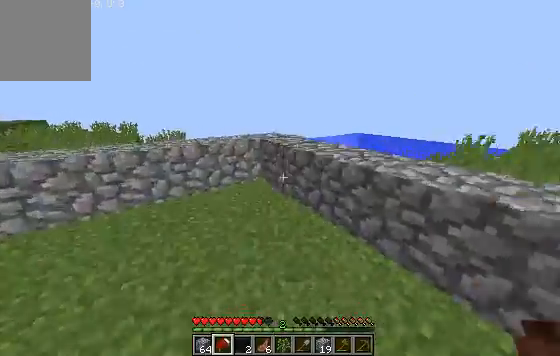
{"keys": ["a", "w"], "events": []}
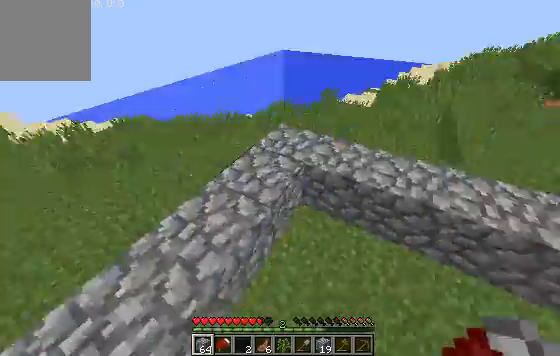
{"keys": ["w"], "events": [[100, "a", "up"], [300, "w", "up"], [400, "w", "down"]]}
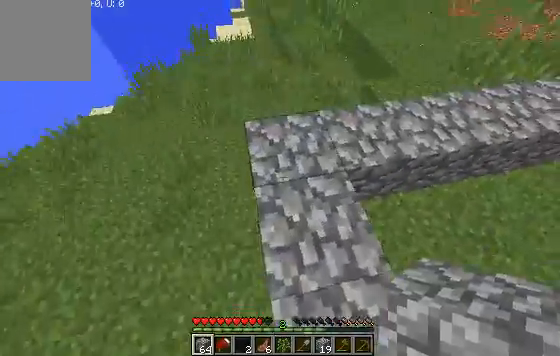
{"keys": [], "events": [[133, "w", "up"], [333, "w", "down"], [500, "w", "up"]]}
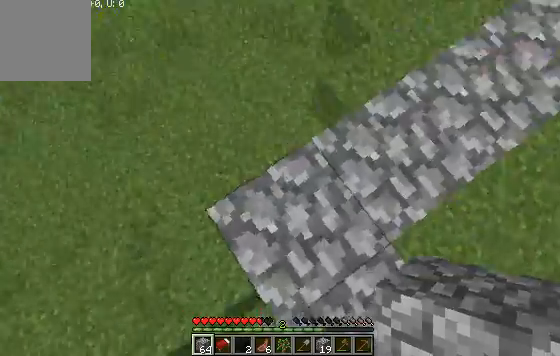
{"keys": [], "events": []}
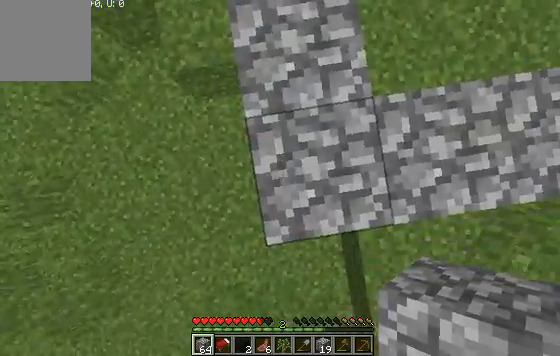
{"keys": [], "events": []}
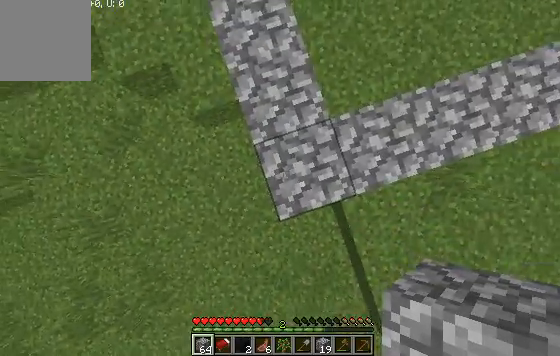
{"keys": [], "events": [[300, "d", "down"], [500, "d", "up"]]}
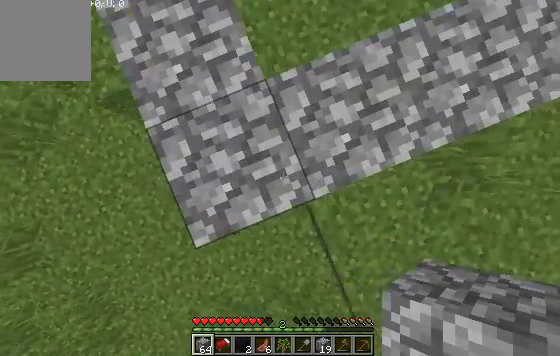
{"keys": [], "events": [[300, "a", "down"], [433, "a", "up"]]}
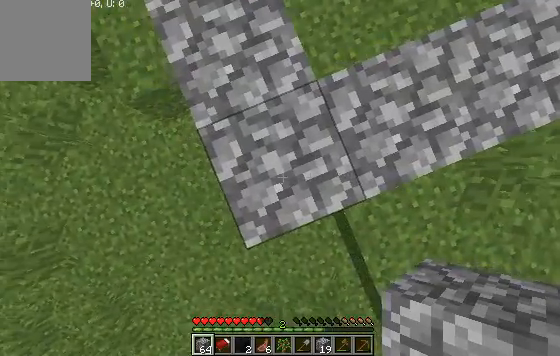
{"keys": [], "events": [[300, "d", "down"], [367, "d", "up"]]}